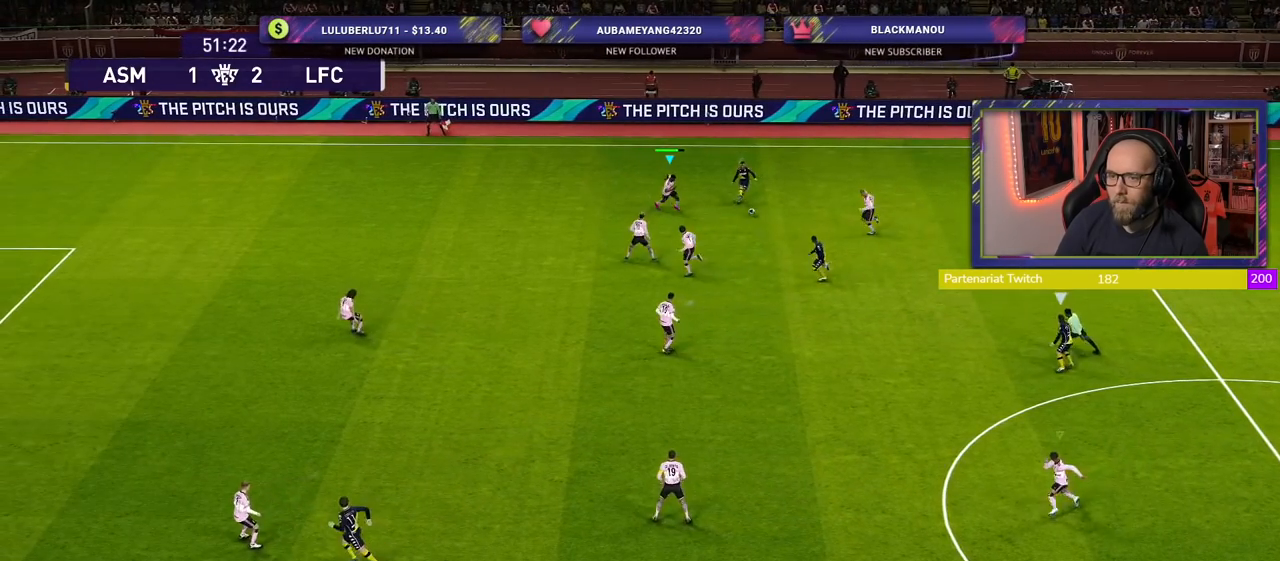
Gameplay with a controller (PlayStation layout); each line is a JSON object with the inputs held at the frame after it. "events" lists button and stick changes between this image and that frame as [ms after this image, input, new state], when the widget could be followed in between.
{"buttons": ["SQUARE", "L1"], "left_stick": "right", "right_stick": "center", "events": [[20, "SQUARE", "down"], [60, "CROSS", "up"], [100, "left_stick", "down-left"], [360, "left_stick", "down-right"], [440, "L1", "down"], [460, "left_stick", "right"]]}
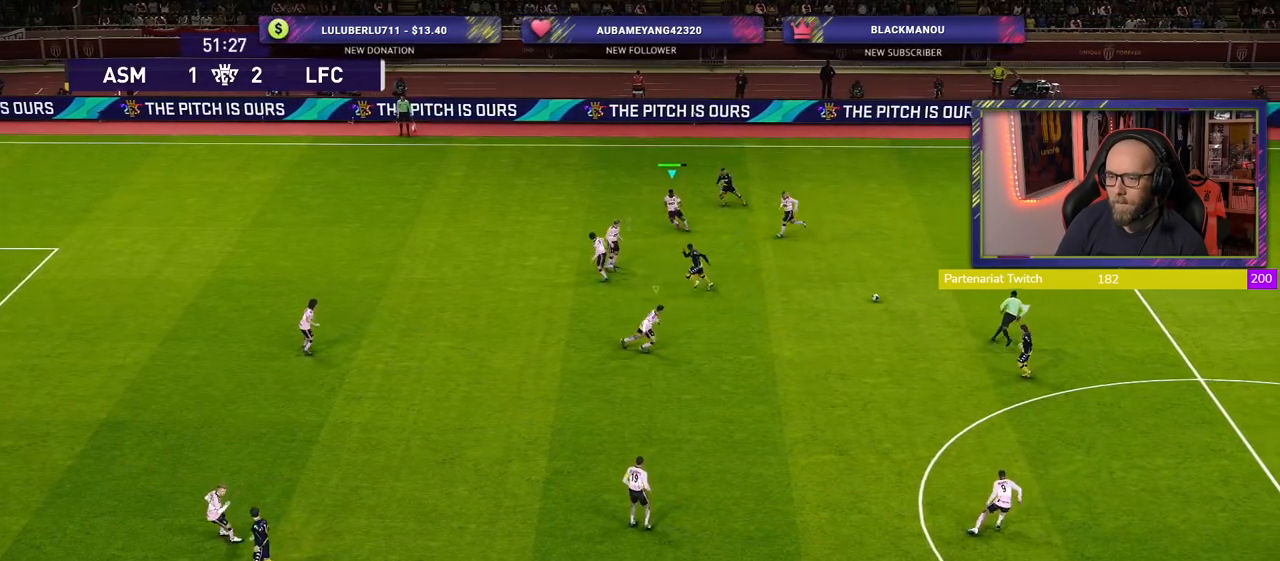
{"buttons": [], "left_stick": "down", "right_stick": "center", "events": [[40, "L1", "up"], [60, "left_stick", "down-right"], [180, "SQUARE", "up"], [340, "left_stick", "down"], [380, "L1", "down"], [440, "L1", "up"]]}
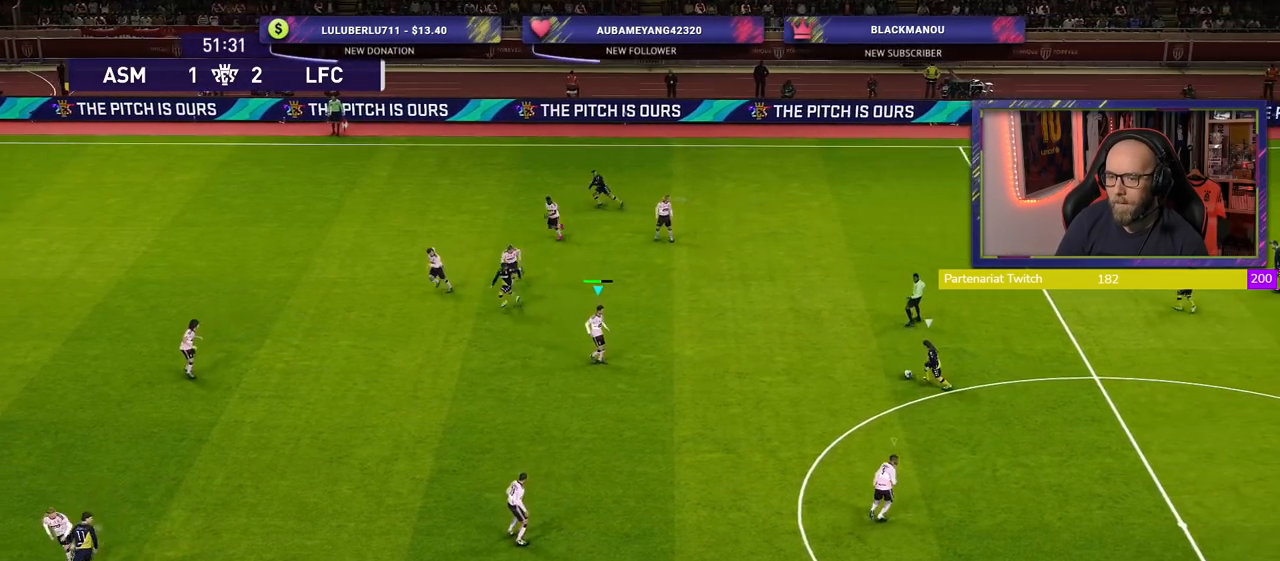
{"buttons": ["SQUARE", "R2"], "left_stick": "down", "right_stick": "center", "events": [[120, "L1", "down"], [140, "R2", "down"], [240, "L1", "up"], [480, "SQUARE", "down"]]}
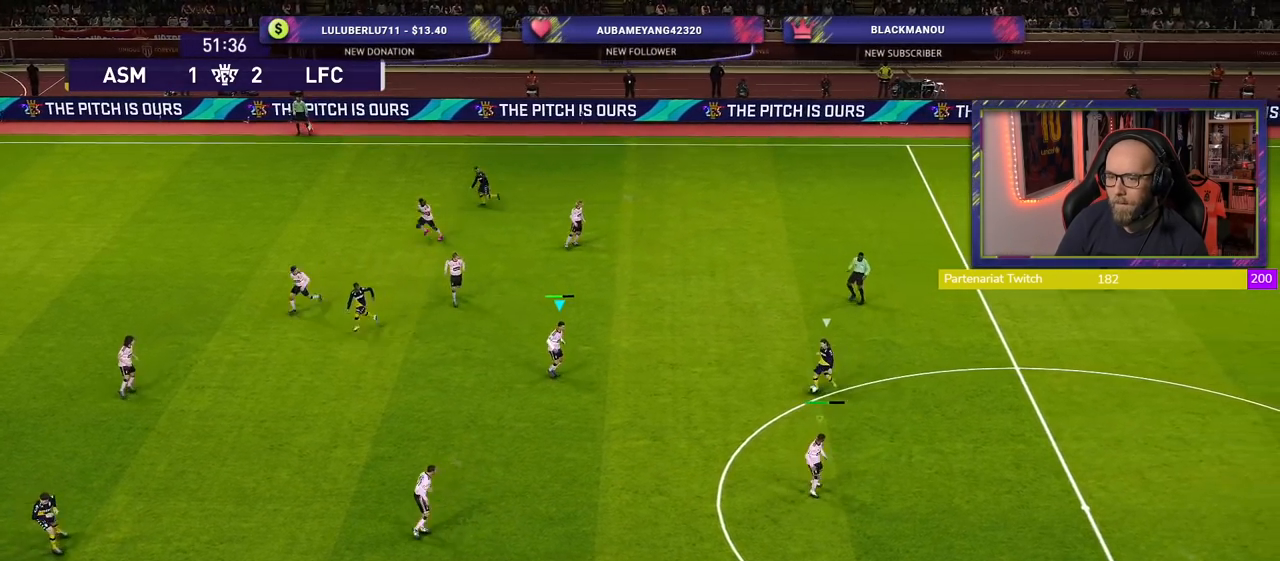
{"buttons": ["SQUARE", "L1", "R2"], "left_stick": "up", "right_stick": "center", "events": [[400, "L1", "down"], [500, "left_stick", "up"]]}
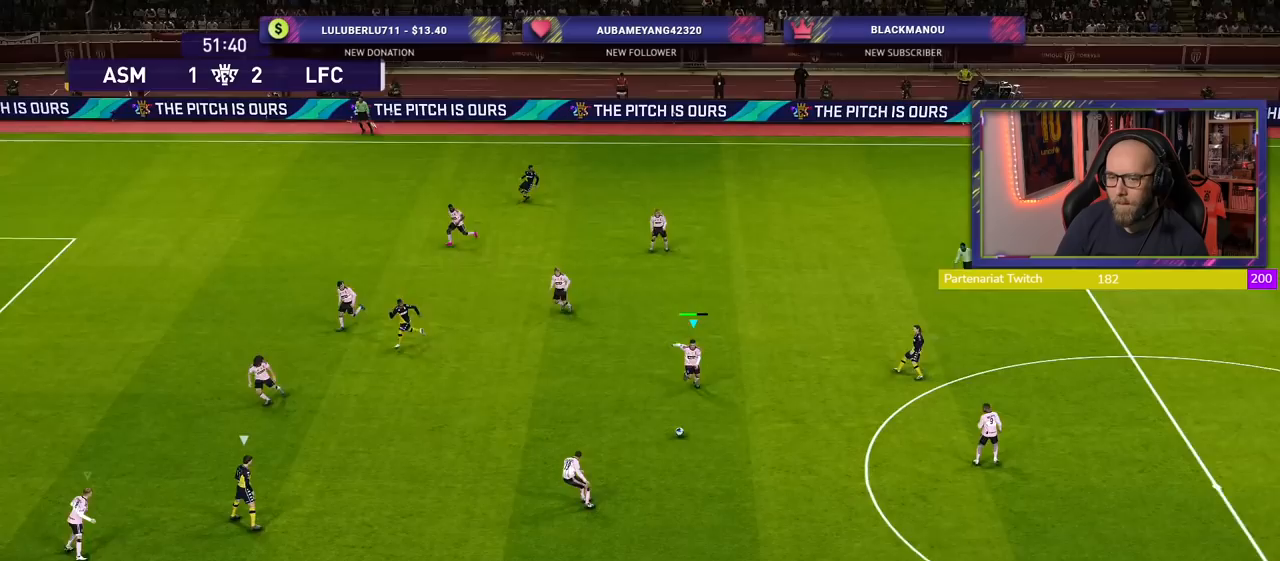
{"buttons": ["R2"], "left_stick": "up-left", "right_stick": "center", "events": [[40, "SQUARE", "up"], [100, "L1", "up"], [100, "left_stick", "up-left"]]}
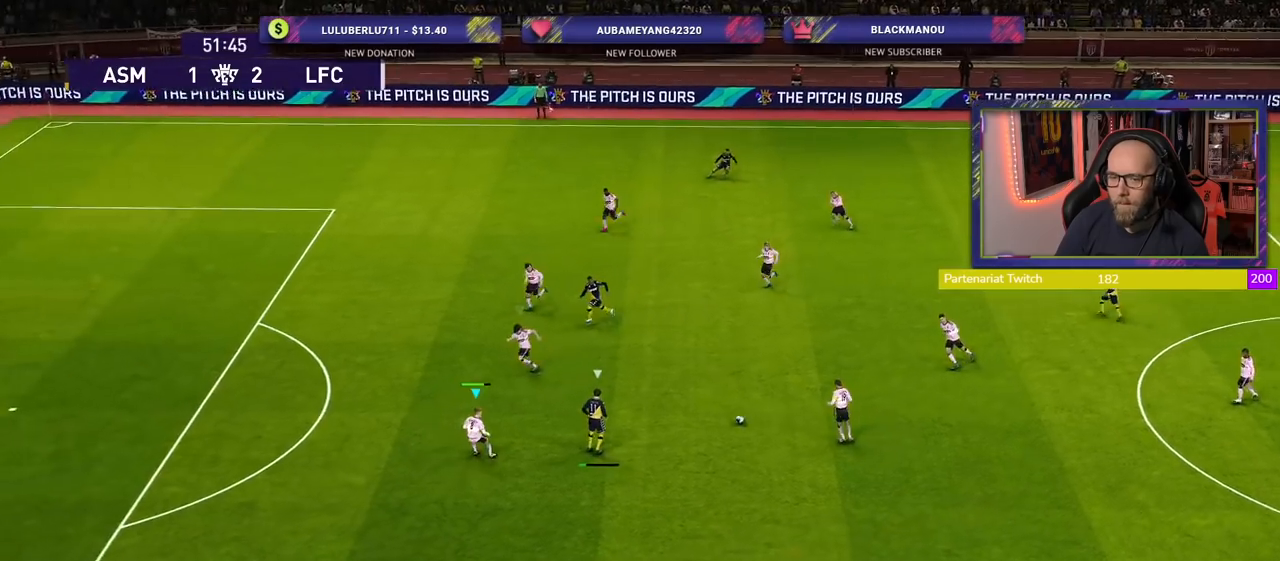
{"buttons": ["R2"], "left_stick": "down-left", "right_stick": "center", "events": [[80, "left_stick", "left"], [300, "left_stick", "down-left"]]}
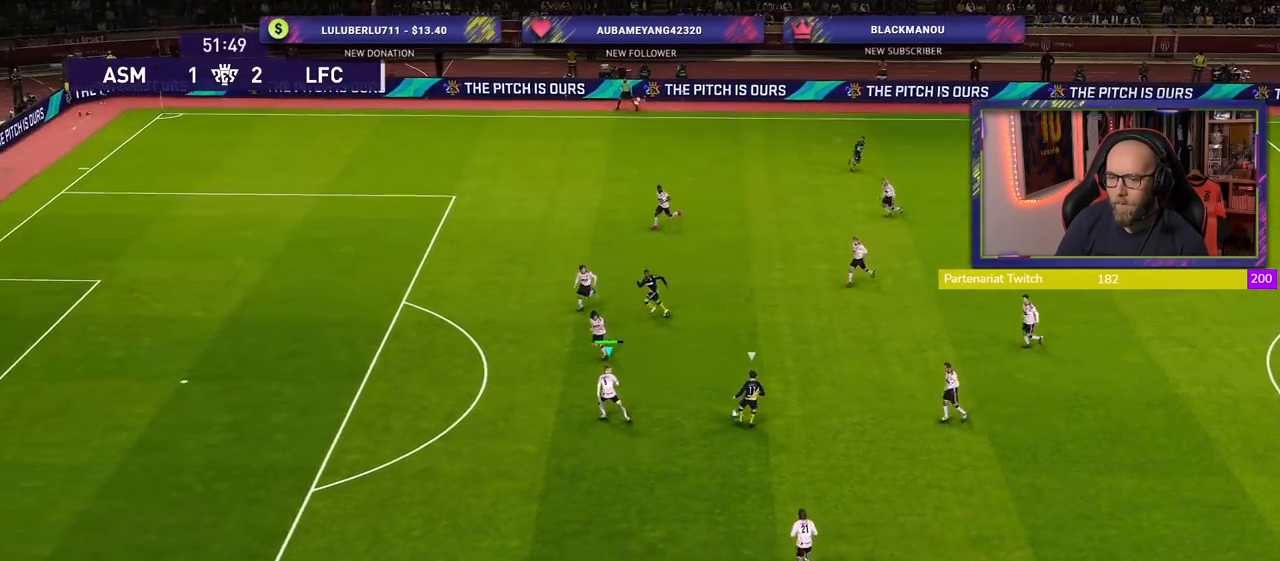
{"buttons": ["SQUARE", "R2"], "left_stick": "right", "right_stick": "center", "events": [[80, "SQUARE", "down"], [200, "left_stick", "left"], [340, "left_stick", "right"]]}
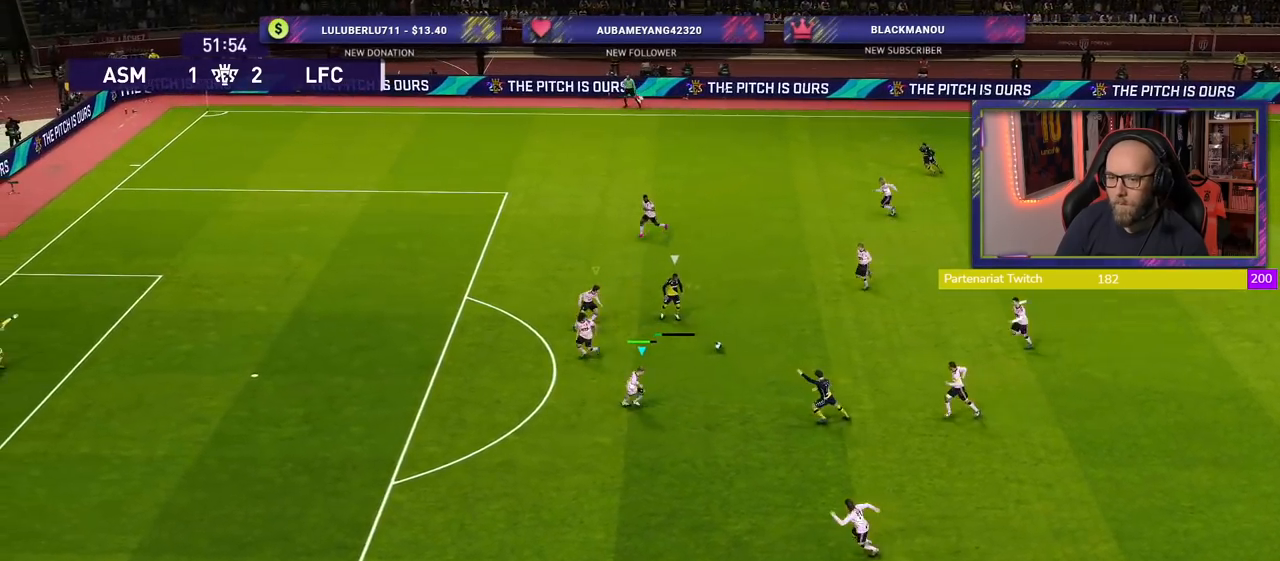
{"buttons": ["CROSS", "R2"], "left_stick": "right", "right_stick": "center", "events": [[140, "left_stick", "center"], [280, "left_stick", "right"], [300, "SQUARE", "up"], [440, "CROSS", "down"]]}
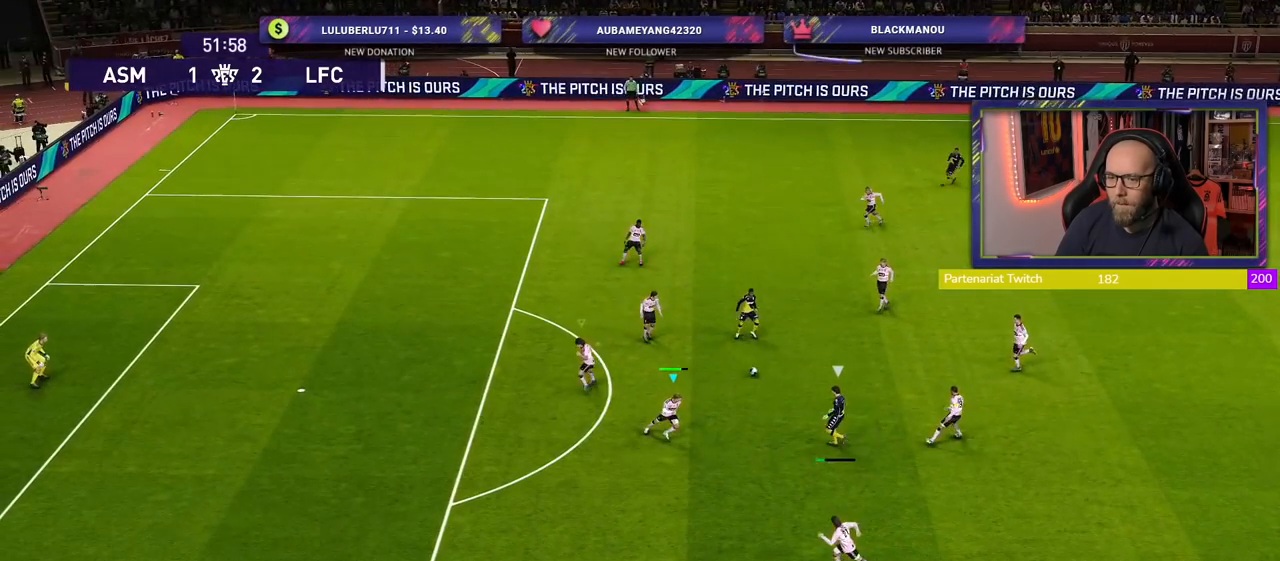
{"buttons": ["CROSS"], "left_stick": "down-right", "right_stick": "center", "events": [[40, "R2", "up"], [180, "left_stick", "center"], [400, "left_stick", "down-right"]]}
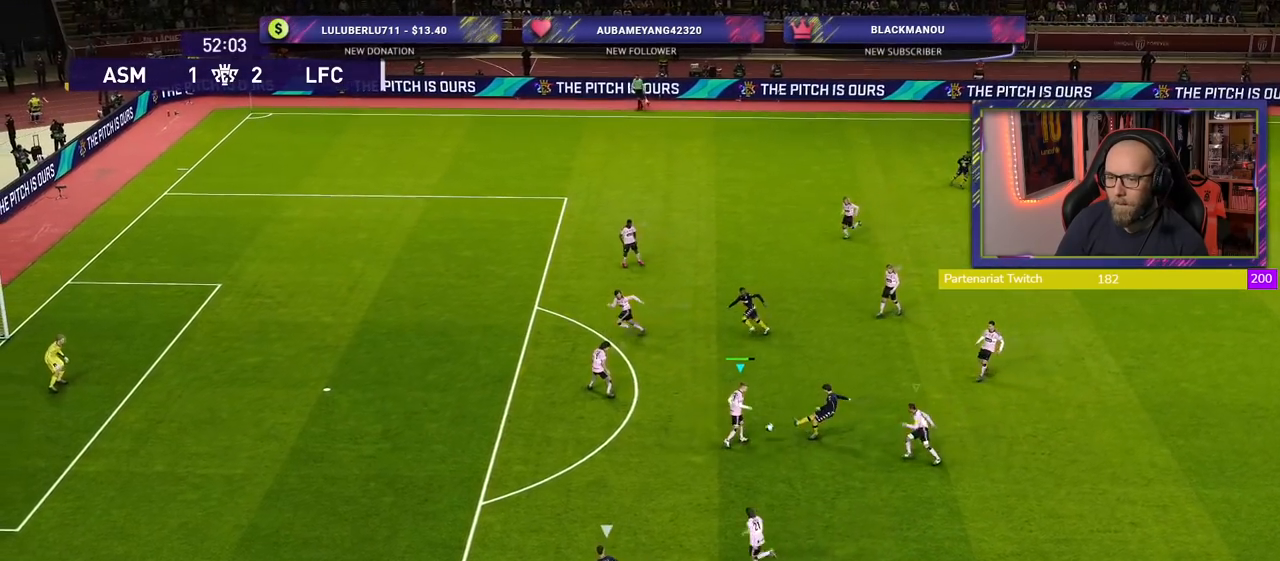
{"buttons": ["CROSS"], "left_stick": "left", "right_stick": "center", "events": [[20, "left_stick", "down"], [200, "L1", "down"], [220, "left_stick", "up-left"], [300, "left_stick", "left"], [340, "L1", "up"]]}
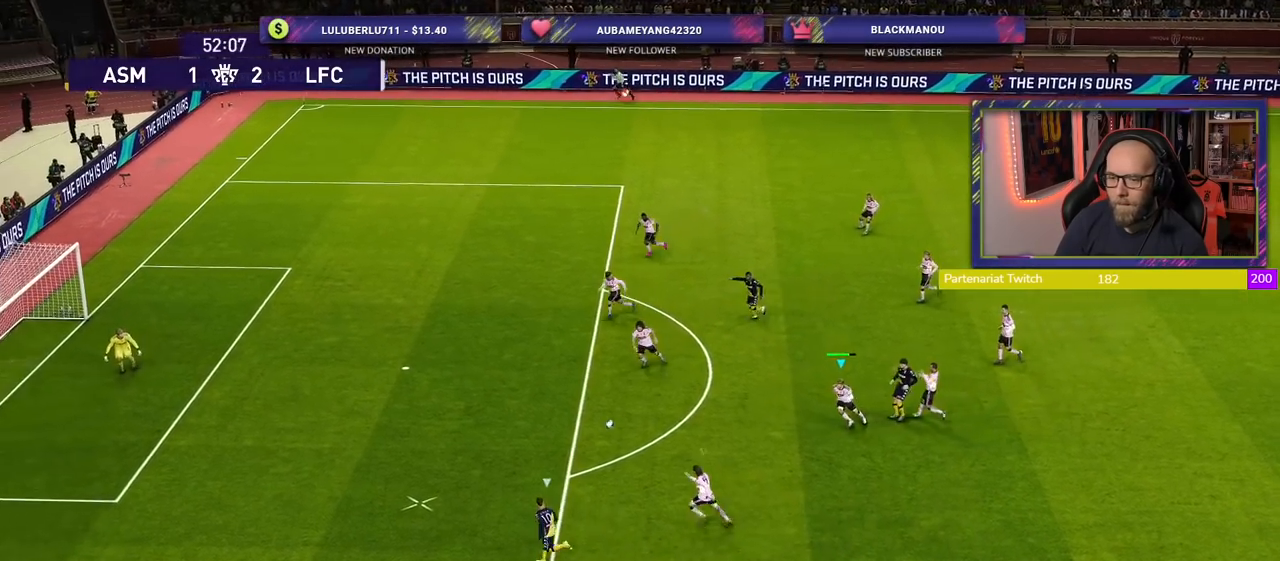
{"buttons": ["L1", "R2"], "left_stick": "left", "right_stick": "center", "events": [[220, "R2", "down"], [260, "CROSS", "up"], [340, "L1", "down"]]}
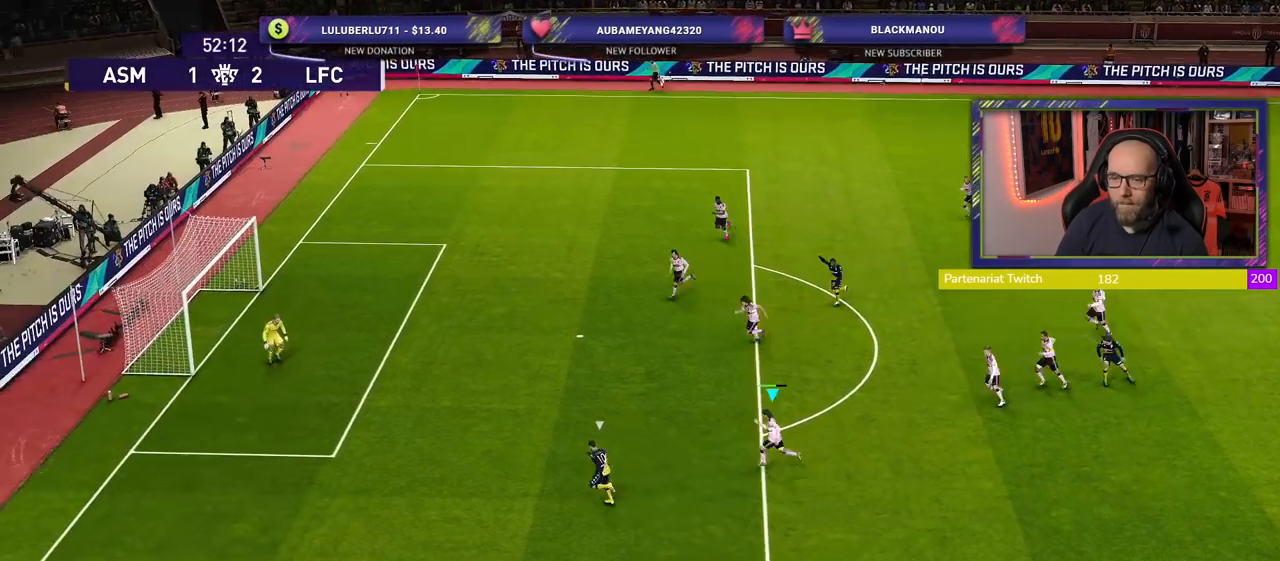
{"buttons": ["R2"], "left_stick": "left", "right_stick": "center", "events": [[40, "L1", "up"]]}
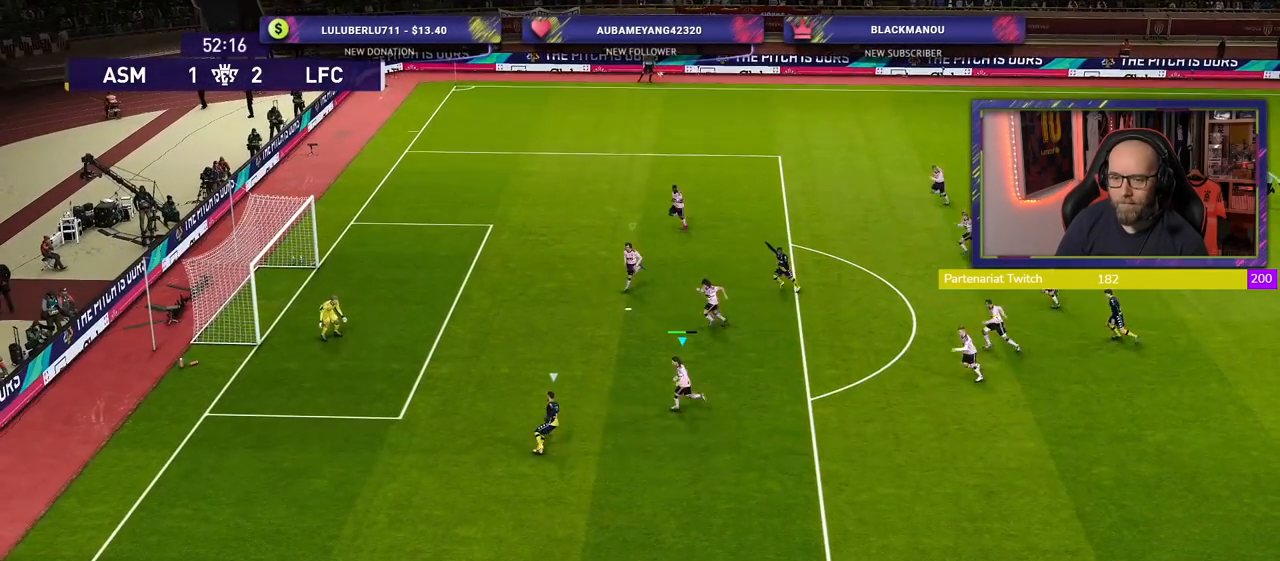
{"buttons": ["CROSS"], "left_stick": "down-left", "right_stick": "center", "events": [[280, "CROSS", "down"], [340, "left_stick", "down-left"], [380, "R2", "up"]]}
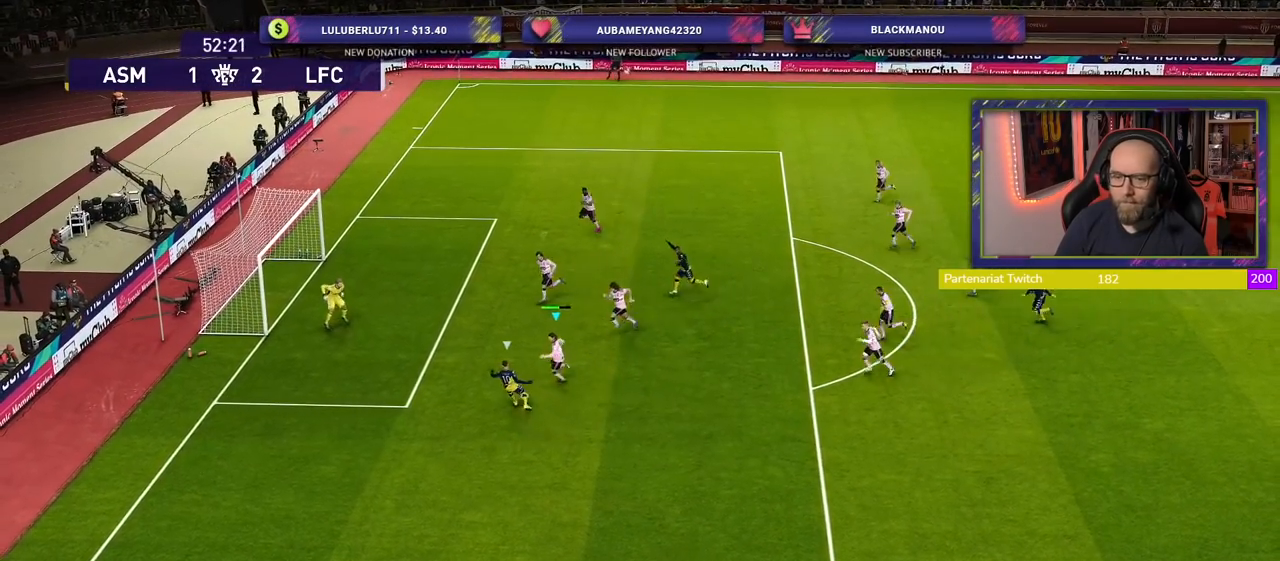
{"buttons": ["CROSS", "SQUARE"], "left_stick": "center", "right_stick": "center", "events": [[80, "SQUARE", "down"], [140, "left_stick", "center"]]}
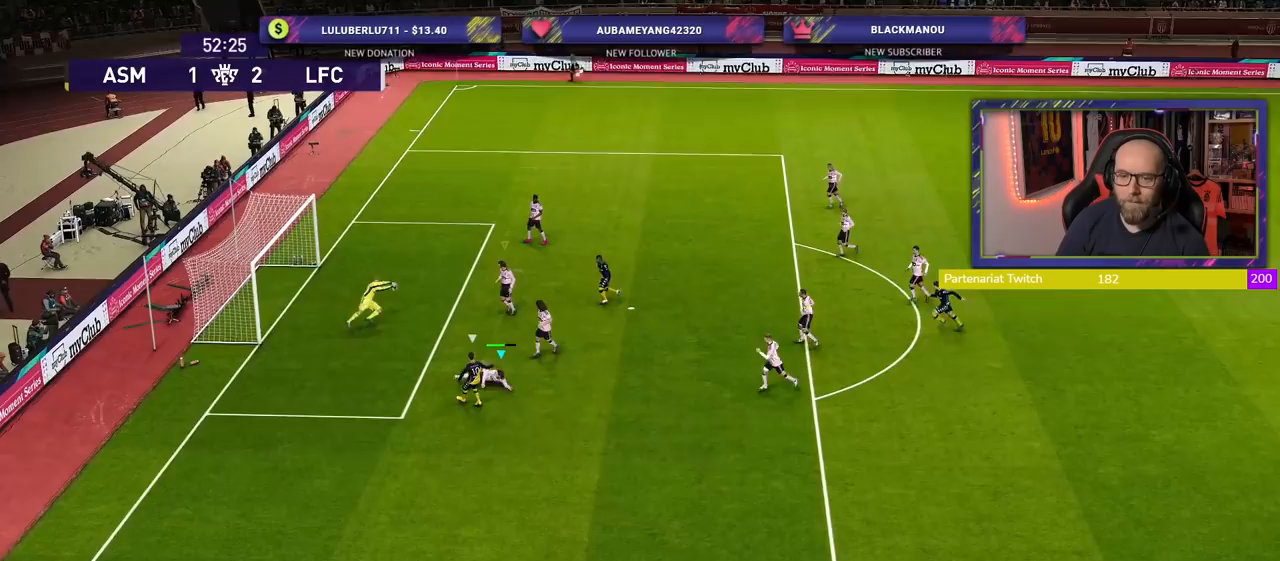
{"buttons": [], "left_stick": "center", "right_stick": "center", "events": [[300, "SQUARE", "up"], [400, "CROSS", "up"]]}
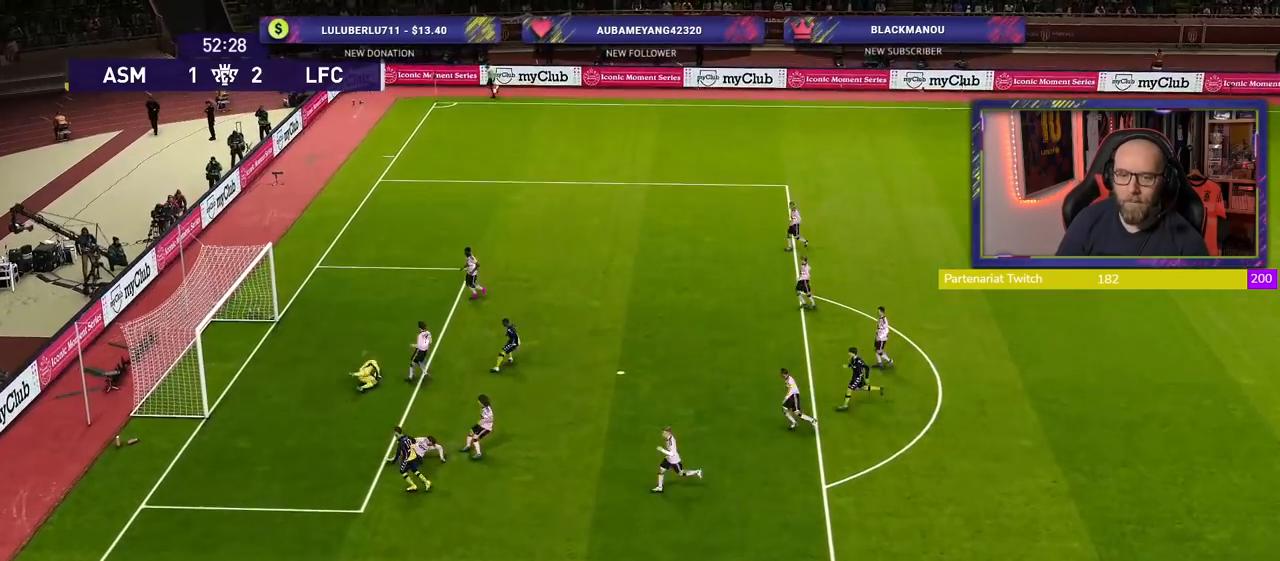
{"buttons": [], "left_stick": "center", "right_stick": "center", "events": [[20, "CROSS", "down"], [180, "CROSS", "up"], [320, "CROSS", "down"], [480, "CROSS", "up"]]}
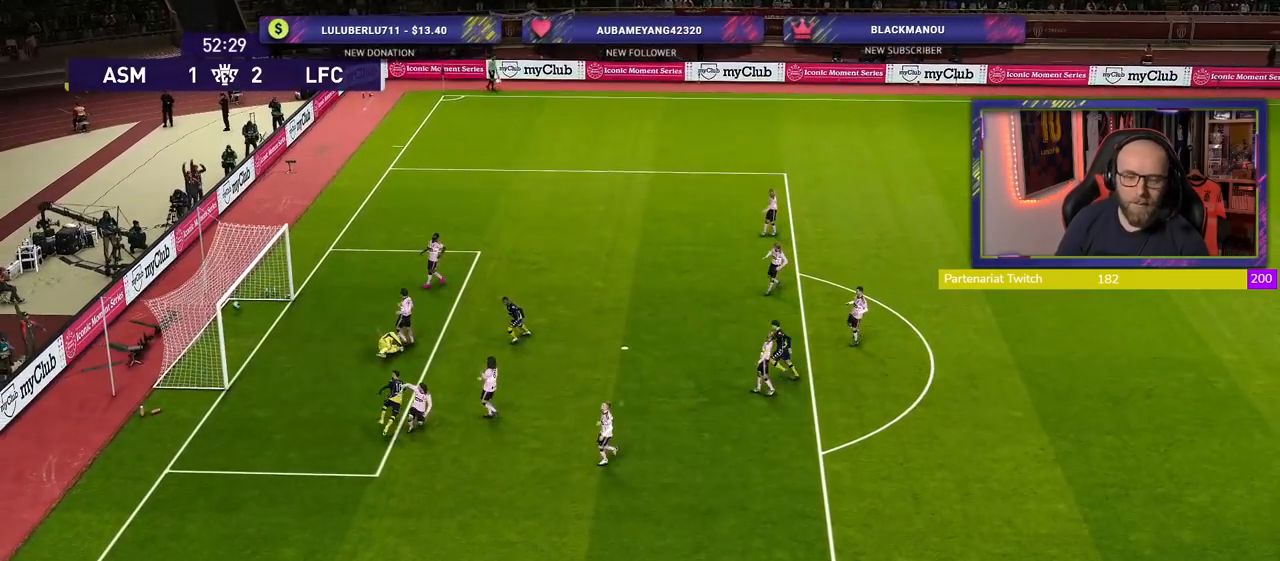
{"buttons": [], "left_stick": "center", "right_stick": "center", "events": []}
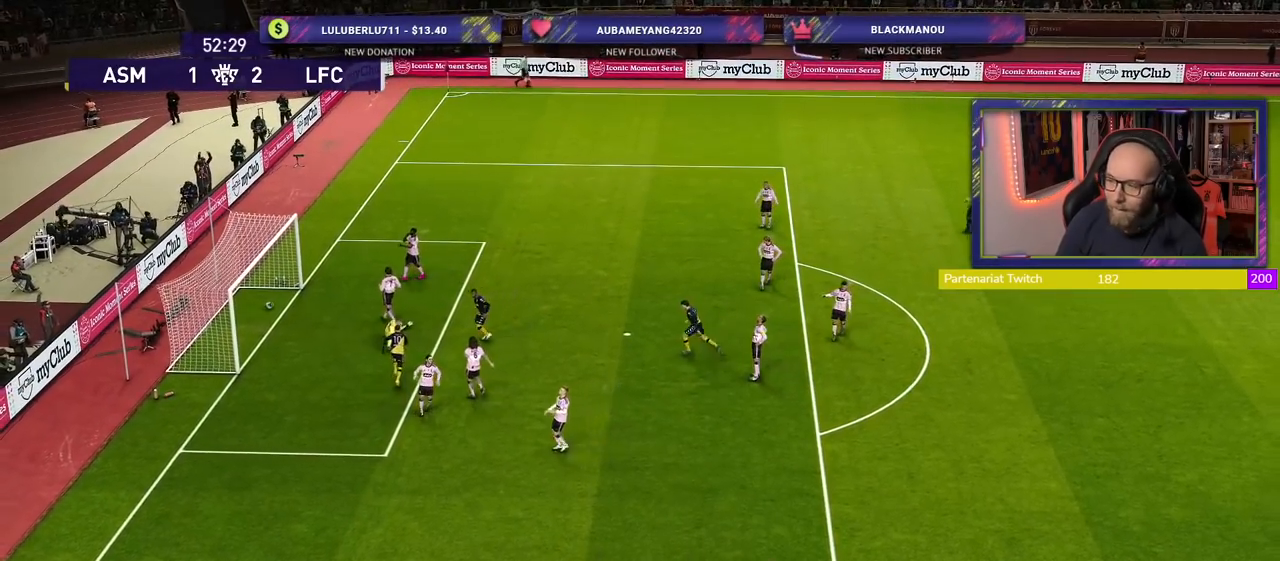
{"buttons": [], "left_stick": "center", "right_stick": "center", "events": [[60, "START", "down"], [260, "START", "up"]]}
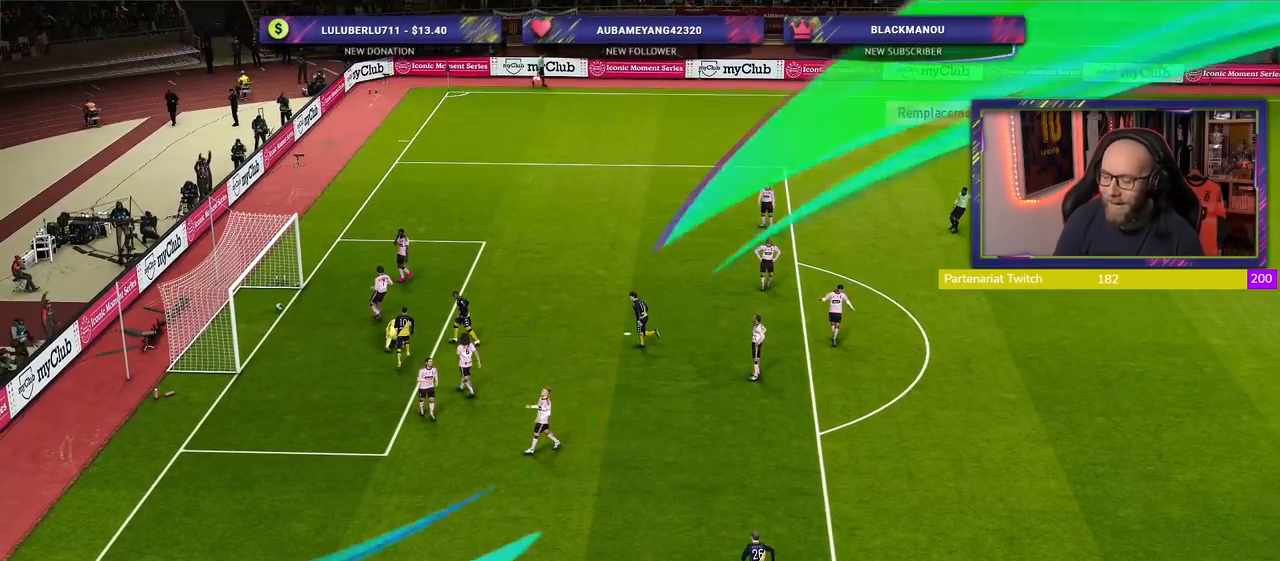
{"buttons": [], "left_stick": "center", "right_stick": "center", "events": []}
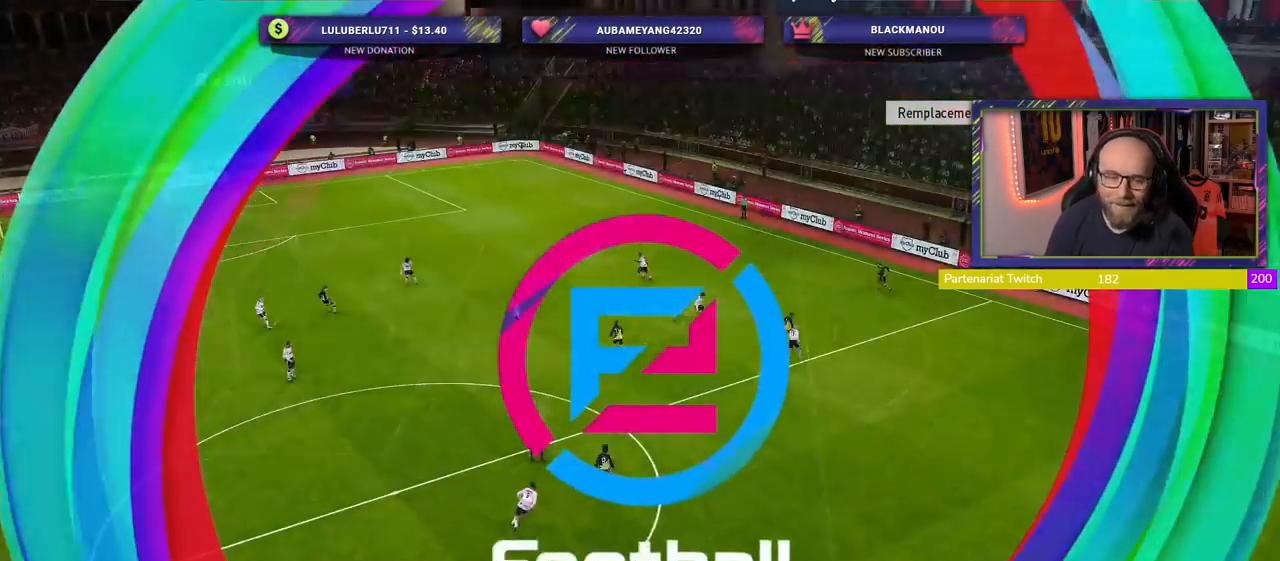
{"buttons": [], "left_stick": "center", "right_stick": "center", "events": []}
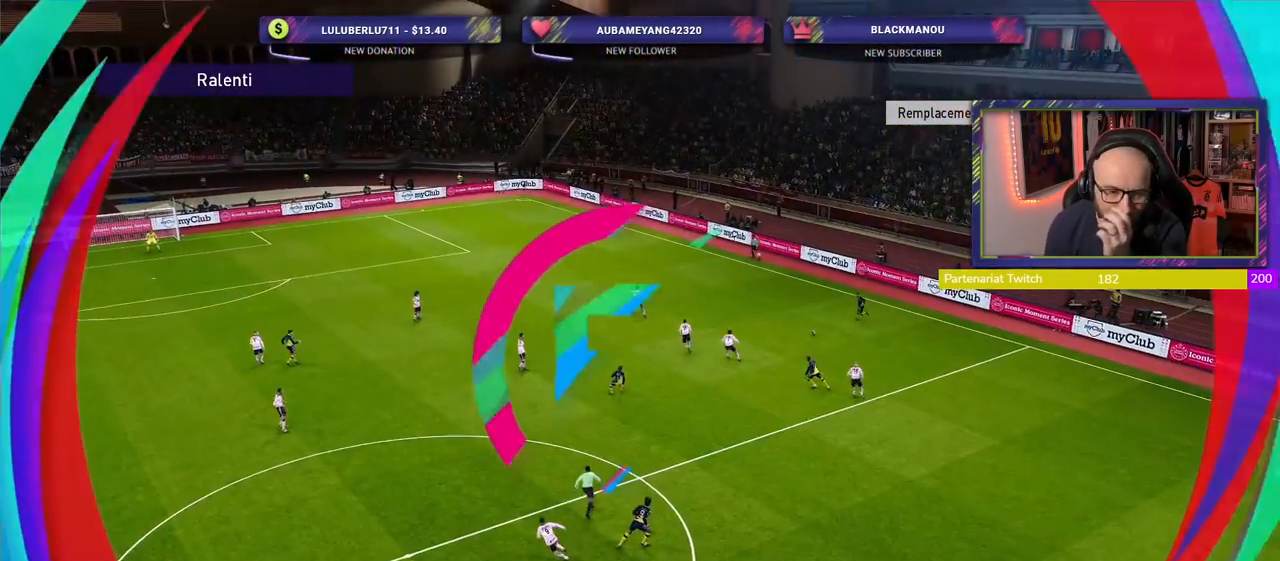
{"buttons": [], "left_stick": "center", "right_stick": "center", "events": []}
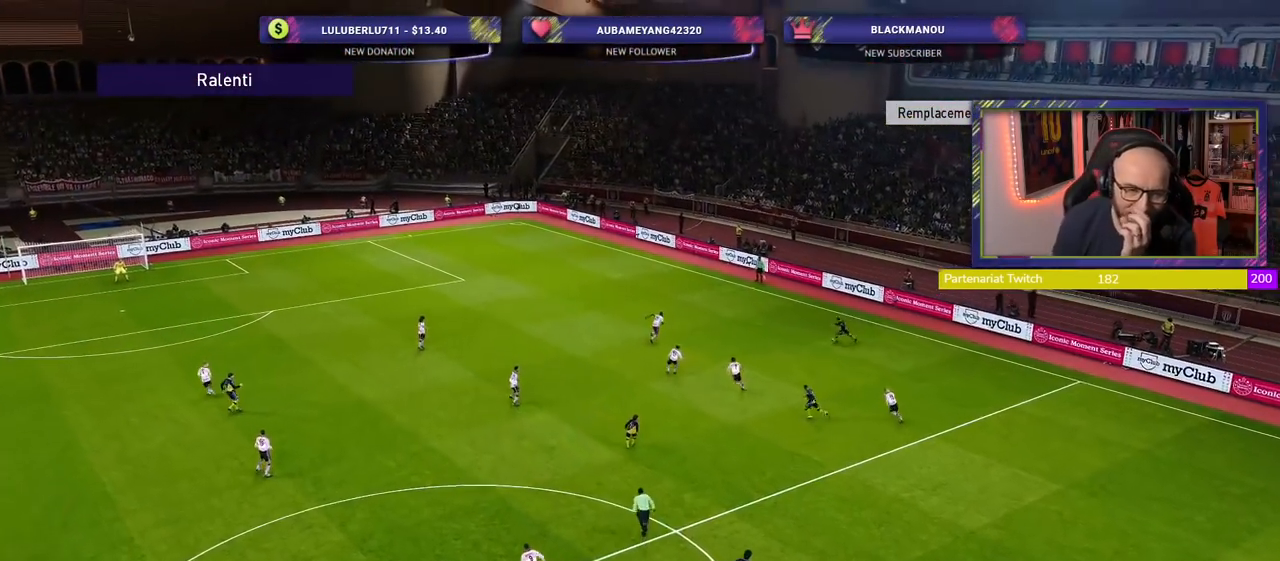
{"buttons": [], "left_stick": "center", "right_stick": "center", "events": []}
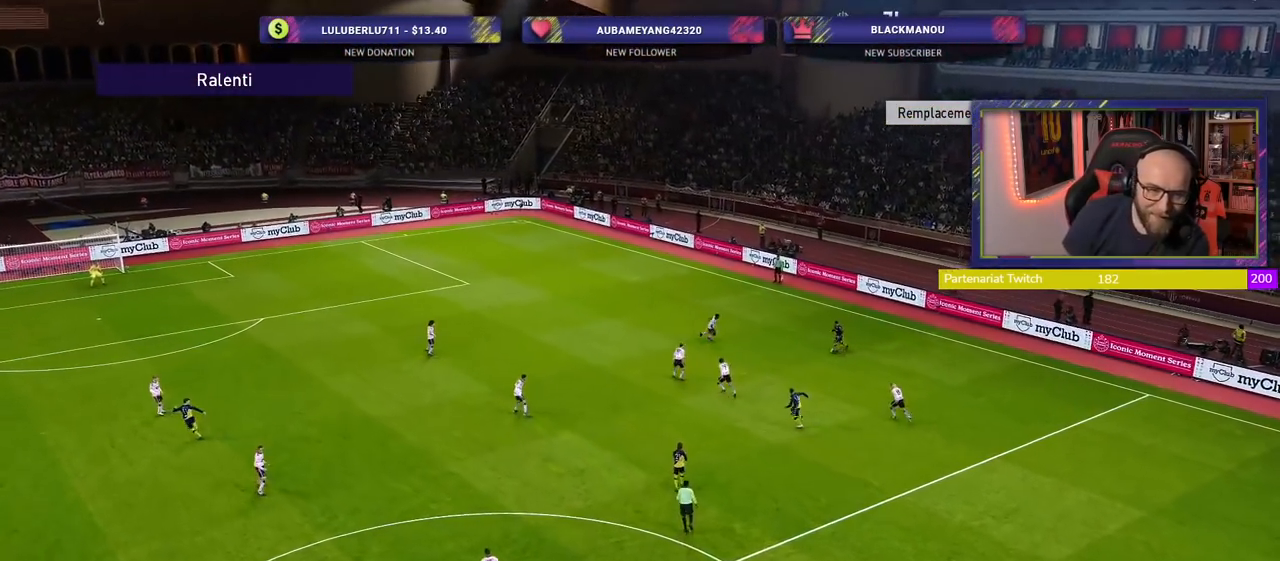
{"buttons": ["START"], "left_stick": "center", "right_stick": "center", "events": [[460, "START", "down"]]}
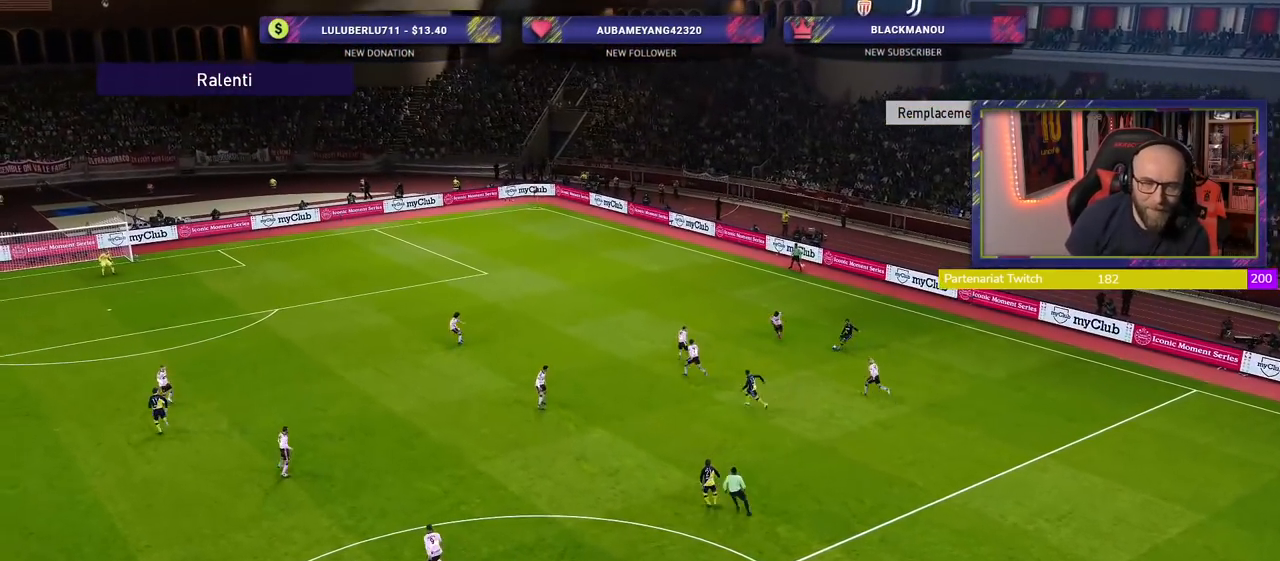
{"buttons": [], "left_stick": "center", "right_stick": "center", "events": [[180, "START", "up"]]}
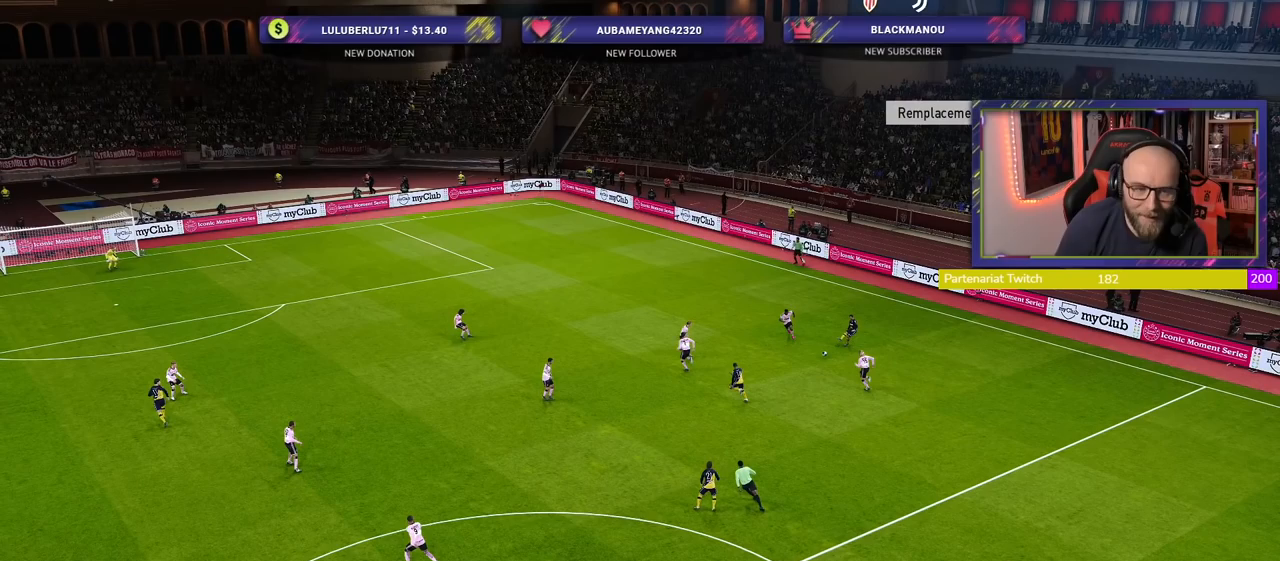
{"buttons": [], "left_stick": "center", "right_stick": "center", "events": []}
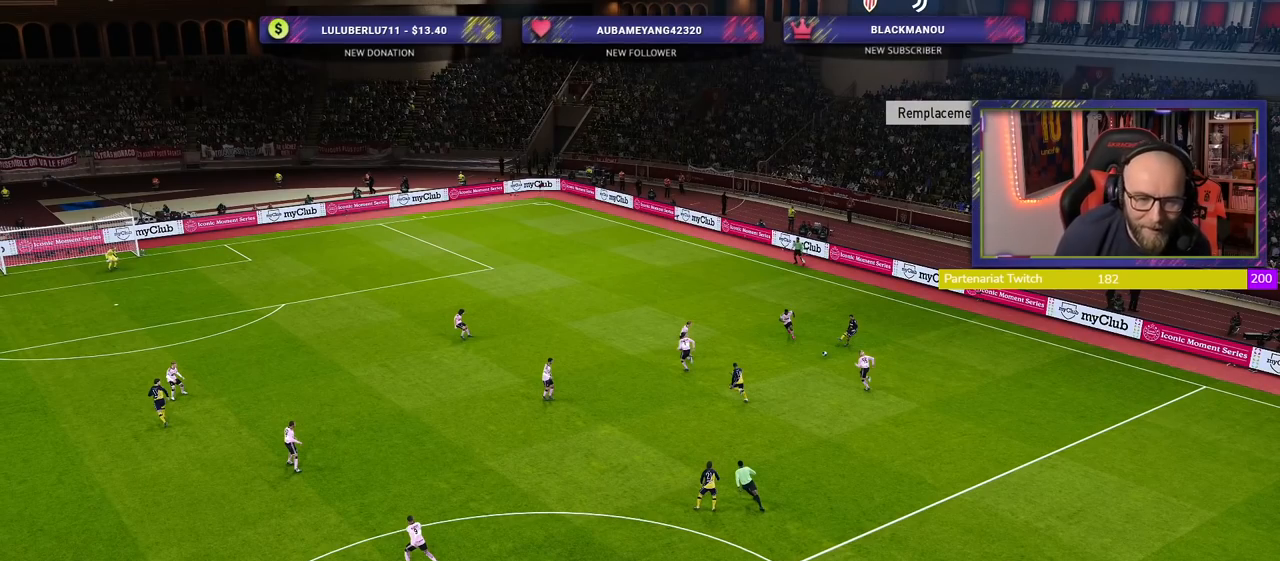
{"buttons": [], "left_stick": "center", "right_stick": "center", "events": []}
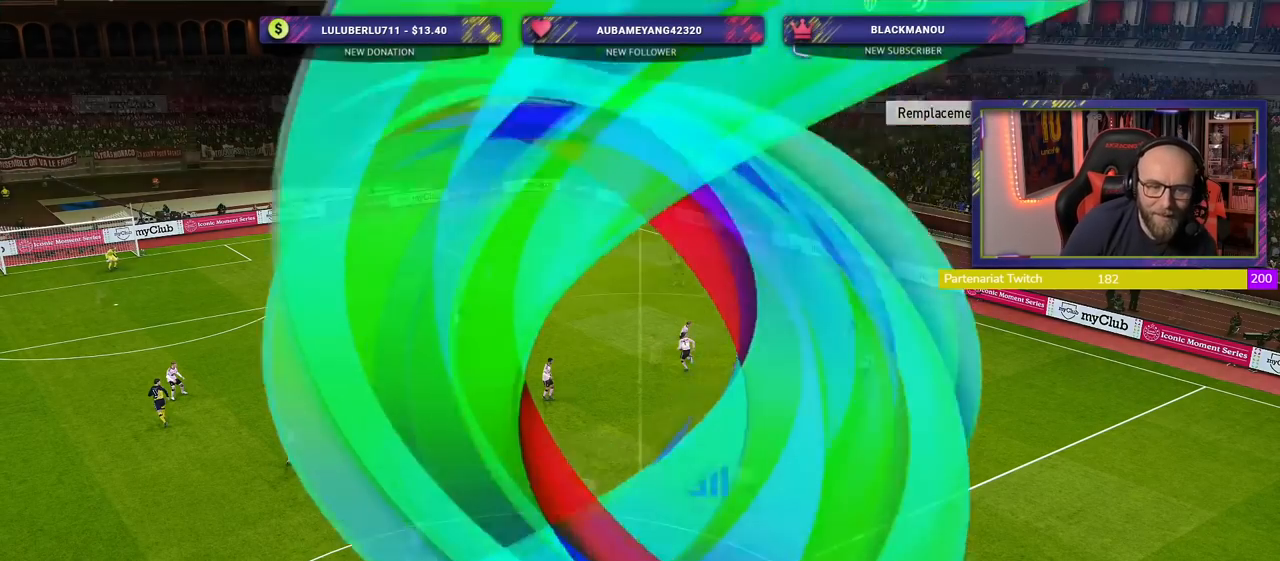
{"buttons": [], "left_stick": "center", "right_stick": "center", "events": []}
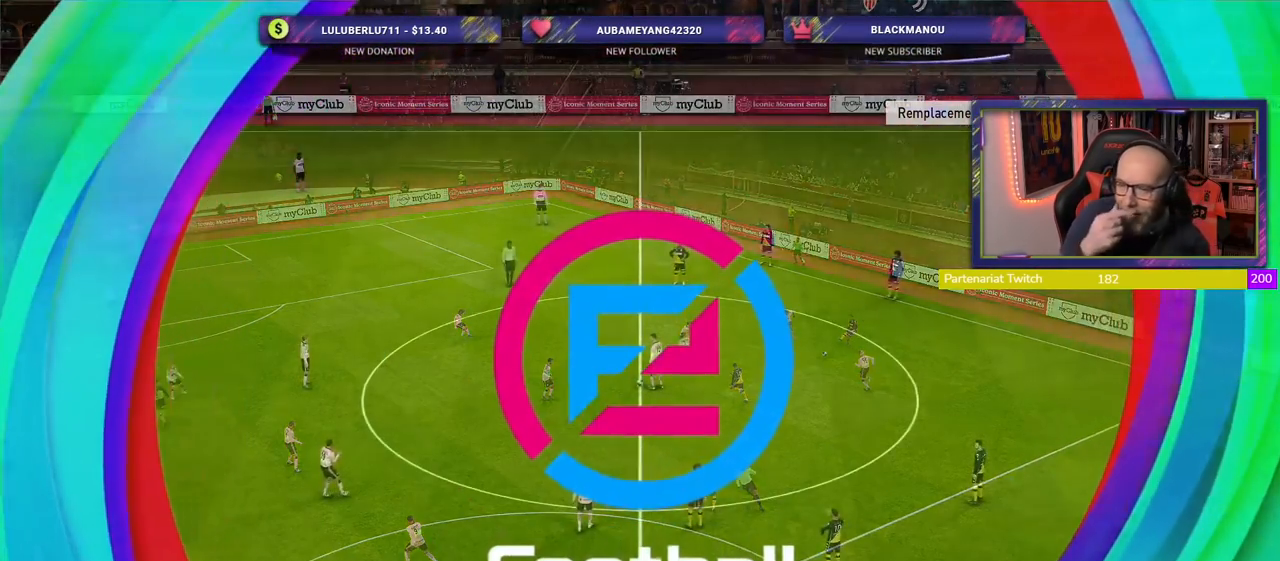
{"buttons": [], "left_stick": "center", "right_stick": "center", "events": []}
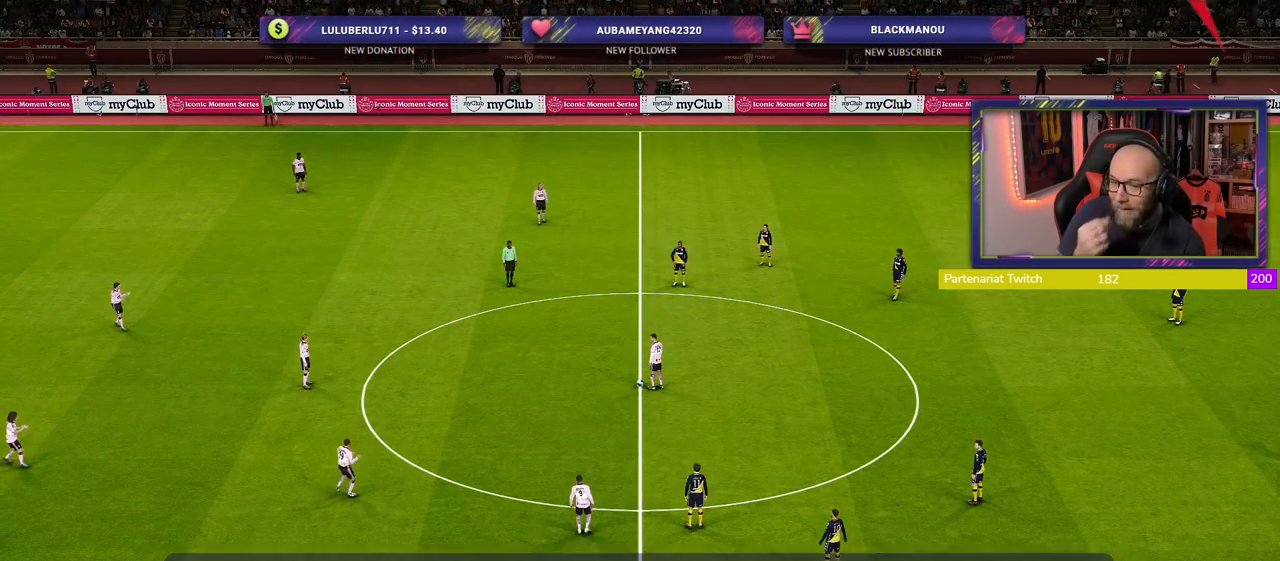
{"buttons": [], "left_stick": "center", "right_stick": "center", "events": []}